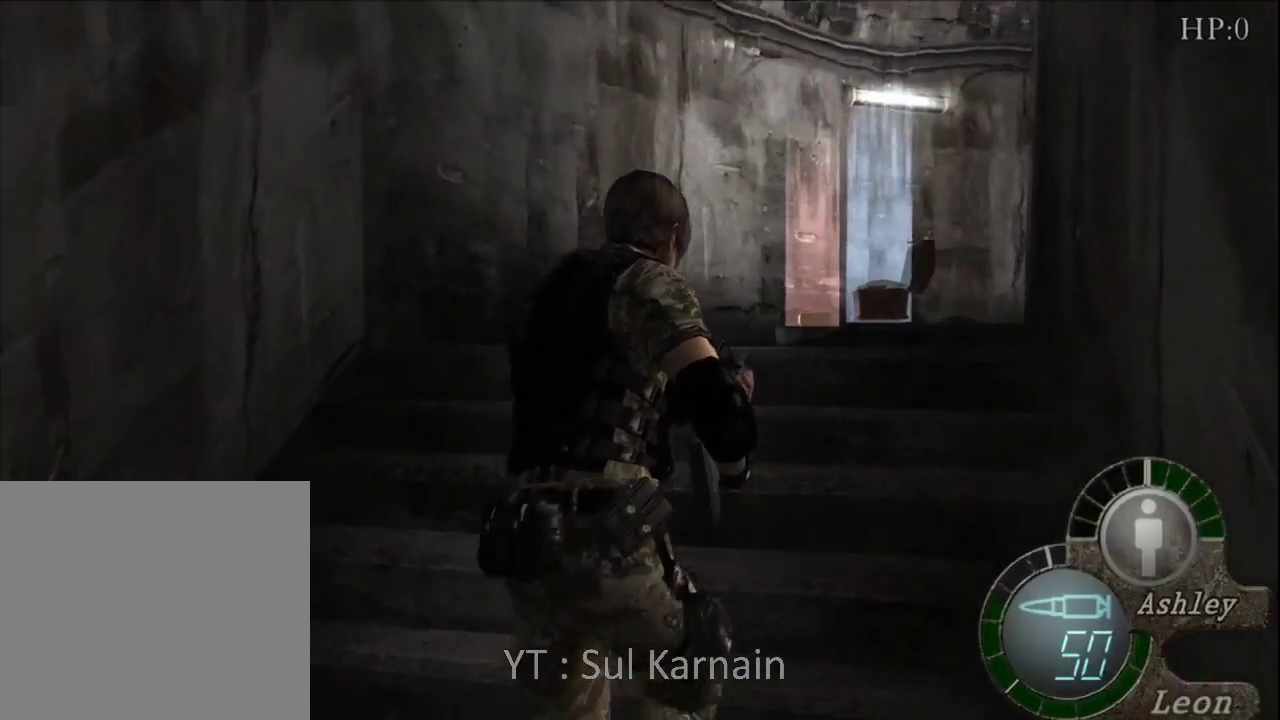
Gameplay with a controller (Xbox layout); each line is a JSON object with the inputs held at the frame after it. "events" lists button and stick changes between this image and that frame as [ms after this image, input, new state], when the widget could be followed in between.
{"buttons": [], "left_stick": "up", "right_stick": "center", "events": [[250, "left_stick", "up-right"], [383, "left_stick", "up"], [417, "A", "down"], [467, "A", "up"]]}
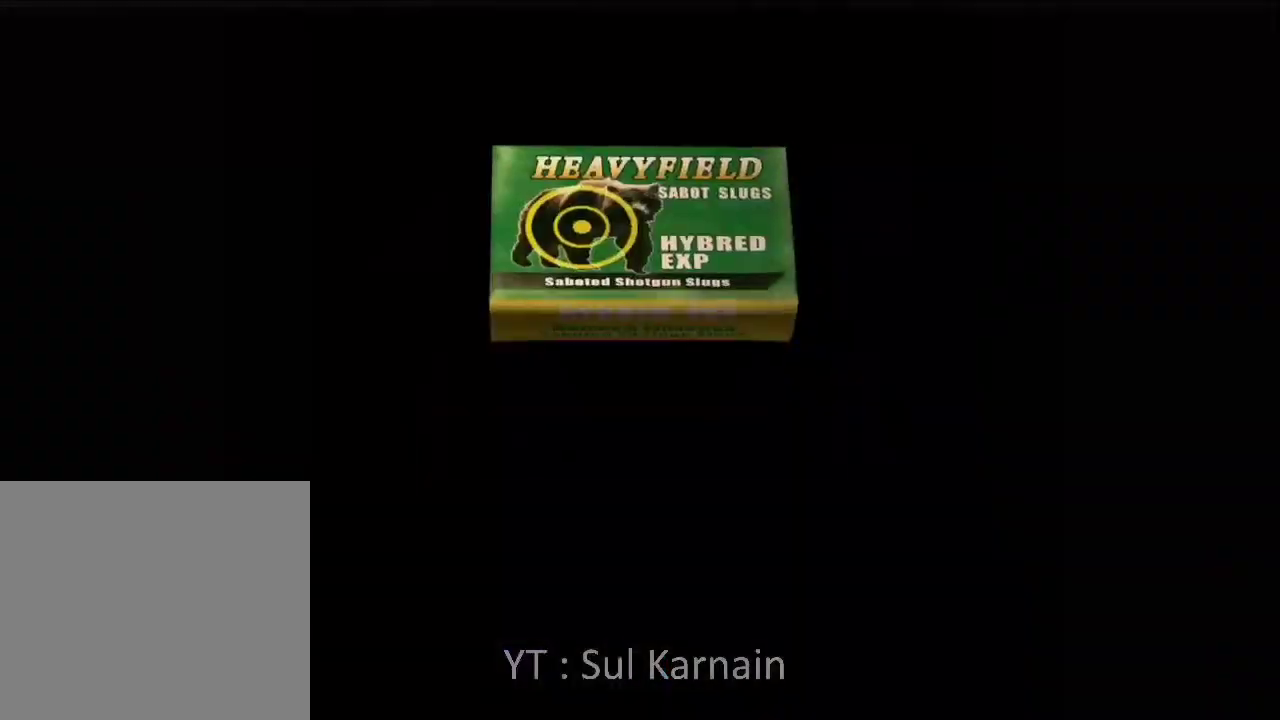
{"buttons": ["A"], "left_stick": "up", "right_stick": "center", "events": [[50, "A", "down"], [117, "A", "up"], [200, "A", "down"], [283, "A", "up"], [350, "A", "down"], [433, "A", "up"], [500, "A", "down"]]}
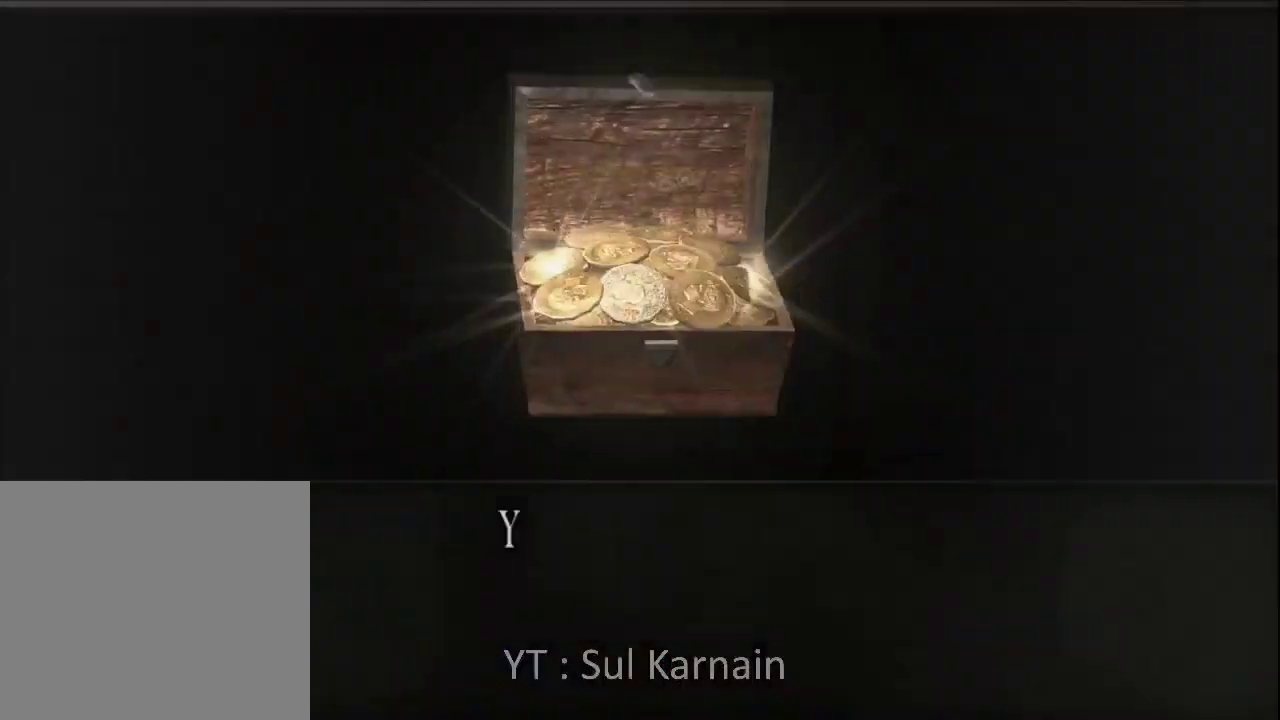
{"buttons": [], "left_stick": "up", "right_stick": "right", "events": [[83, "A", "up"], [133, "A", "down"], [217, "A", "up"], [300, "left_stick", "up-left"], [433, "right_stick", "right"], [467, "left_stick", "up"]]}
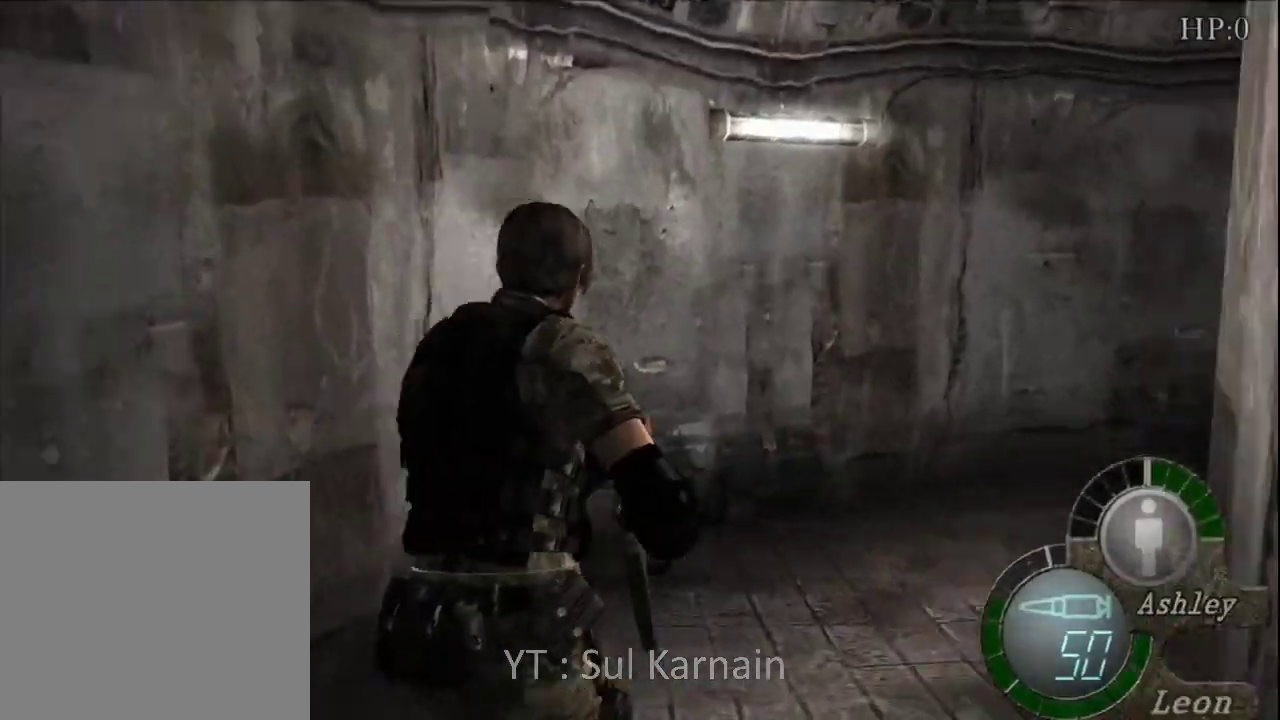
{"buttons": [], "left_stick": "up", "right_stick": "right", "events": [[117, "left_stick", "up-right"], [267, "left_stick", "up"]]}
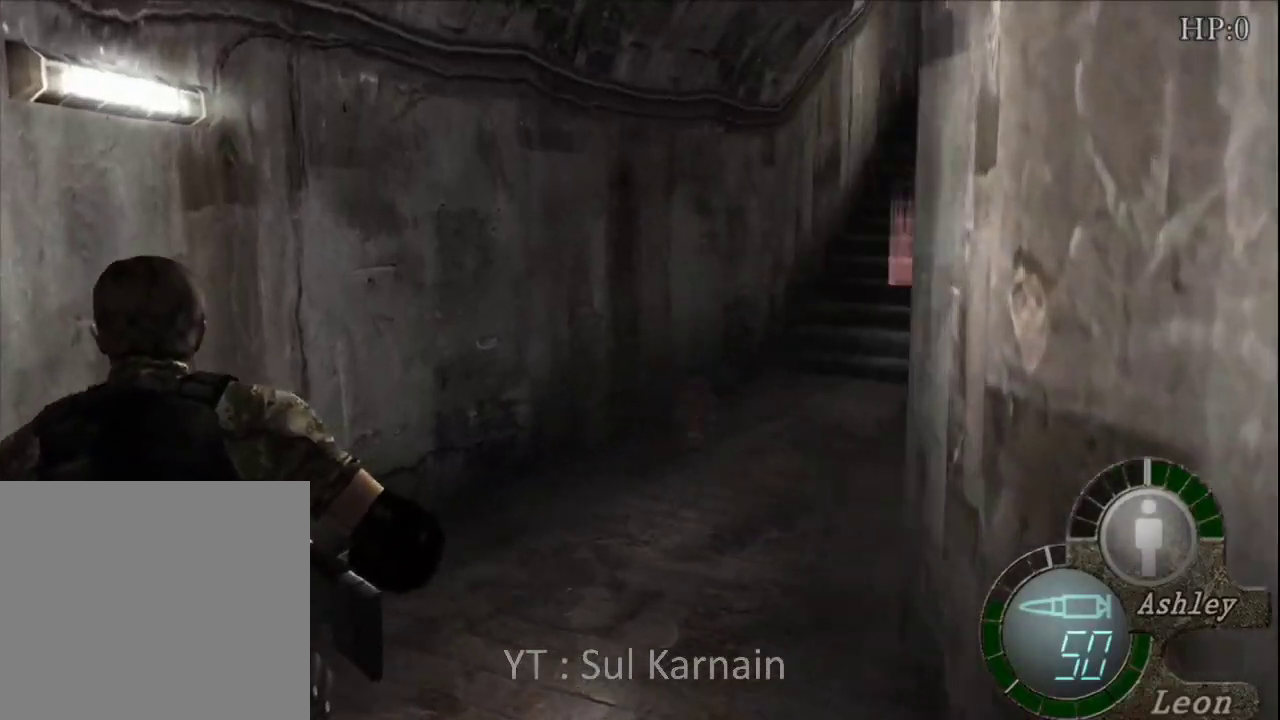
{"buttons": [], "left_stick": "up", "right_stick": "center", "events": [[67, "left_stick", "up-right"], [167, "R1", "down"], [217, "R2", "down"], [250, "right_stick", "center"], [267, "R1", "up"], [267, "R2", "up"], [267, "left_stick", "up"]]}
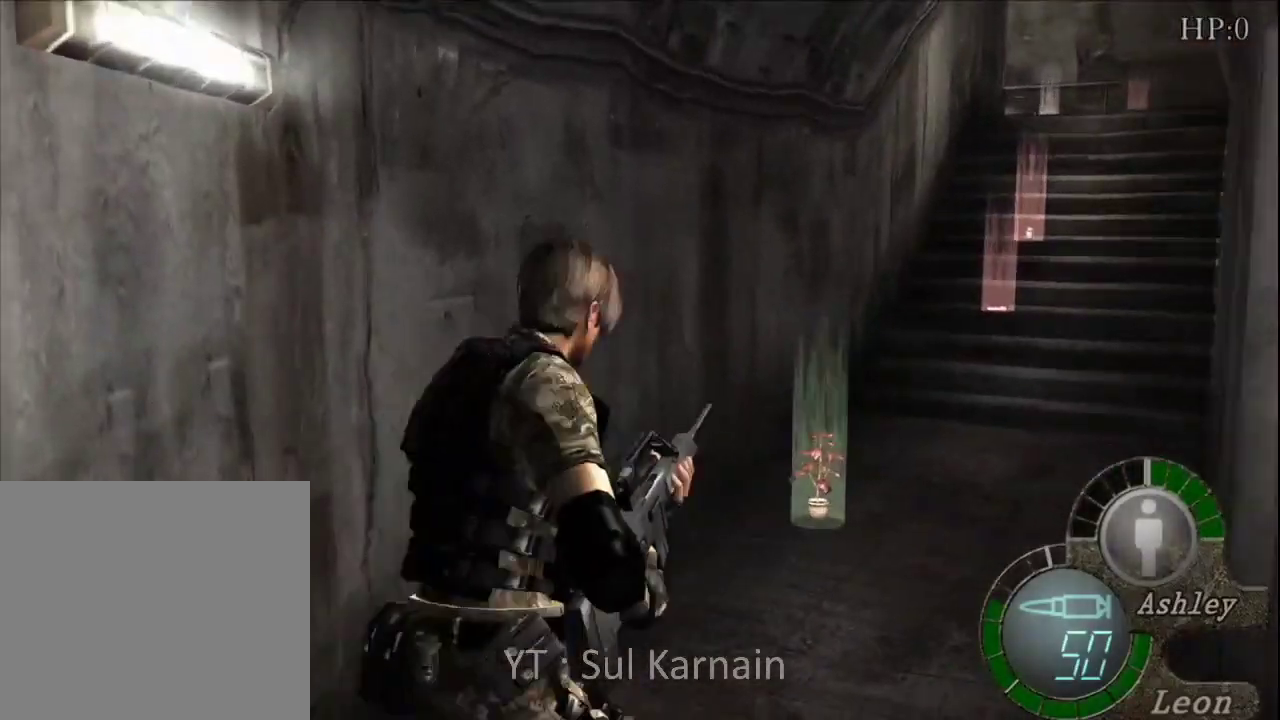
{"buttons": [], "left_stick": "up", "right_stick": "center", "events": [[183, "left_stick", "up-right"], [317, "left_stick", "up"]]}
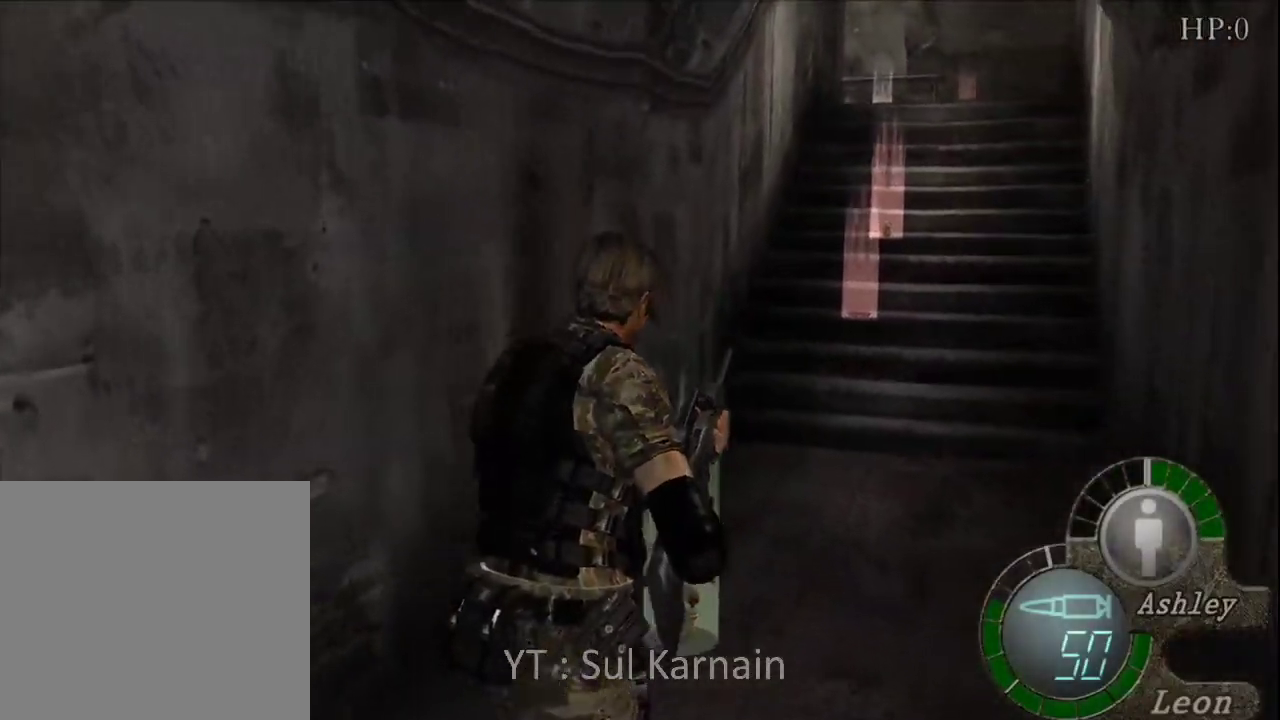
{"buttons": [], "left_stick": "up-right", "right_stick": "center", "events": [[83, "A", "down"], [150, "A", "up"], [233, "A", "down"], [317, "A", "up"], [367, "A", "down"], [467, "A", "up"], [500, "left_stick", "up-right"]]}
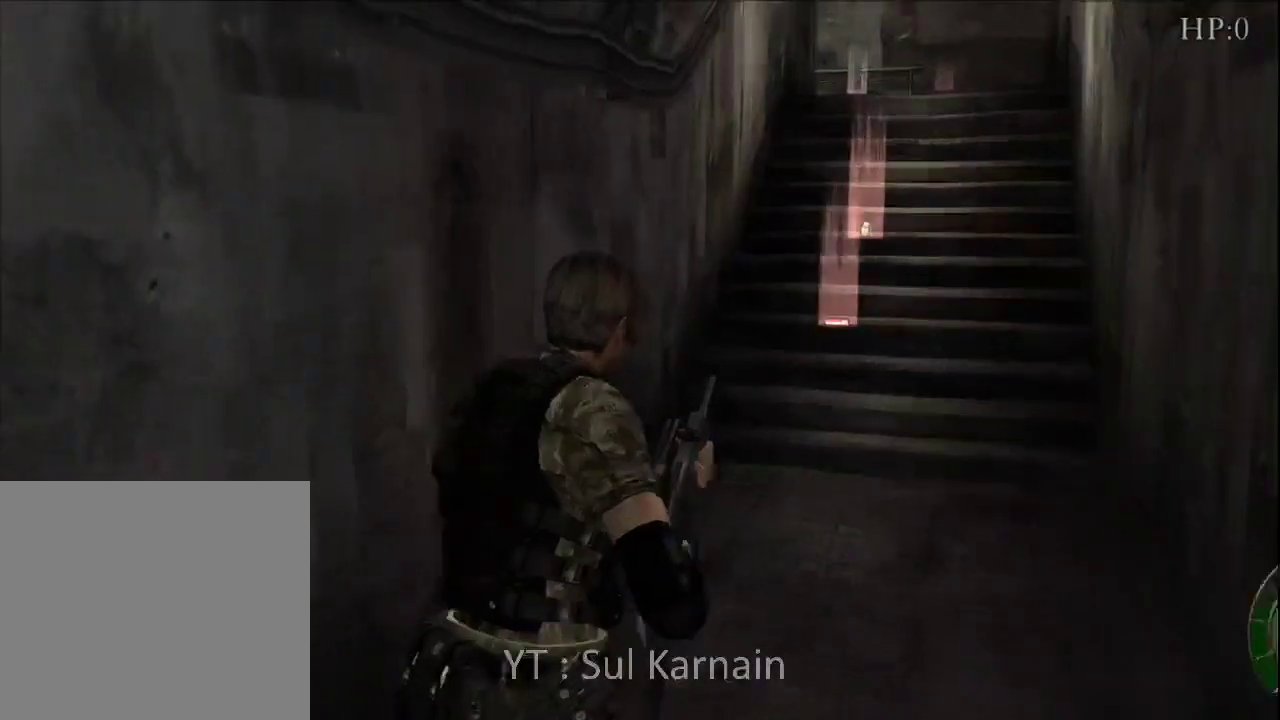
{"buttons": [], "left_stick": "up", "right_stick": "center", "events": [[100, "left_stick", "up"], [233, "A", "down"], [317, "A", "up"], [400, "A", "down"], [483, "A", "up"]]}
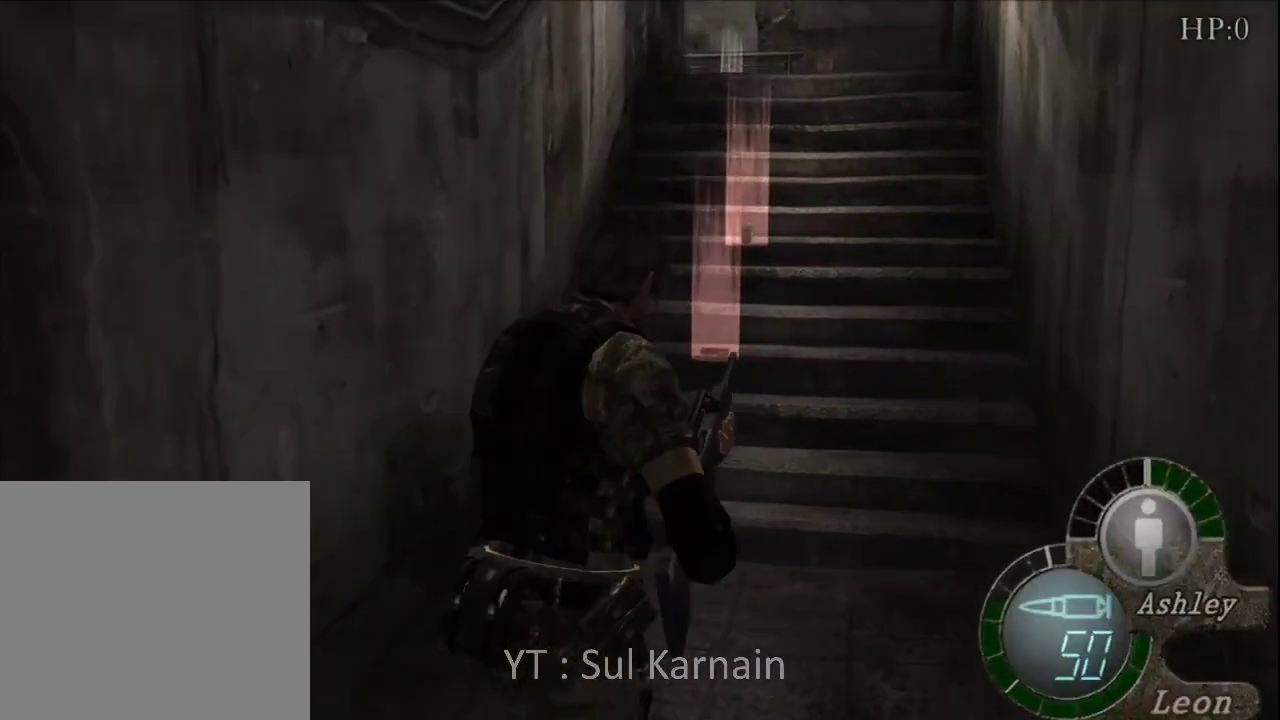
{"buttons": [], "left_stick": "up", "right_stick": "center", "events": [[67, "A", "down"], [150, "A", "up"], [233, "A", "down"], [317, "A", "up"], [417, "A", "down"], [483, "A", "up"]]}
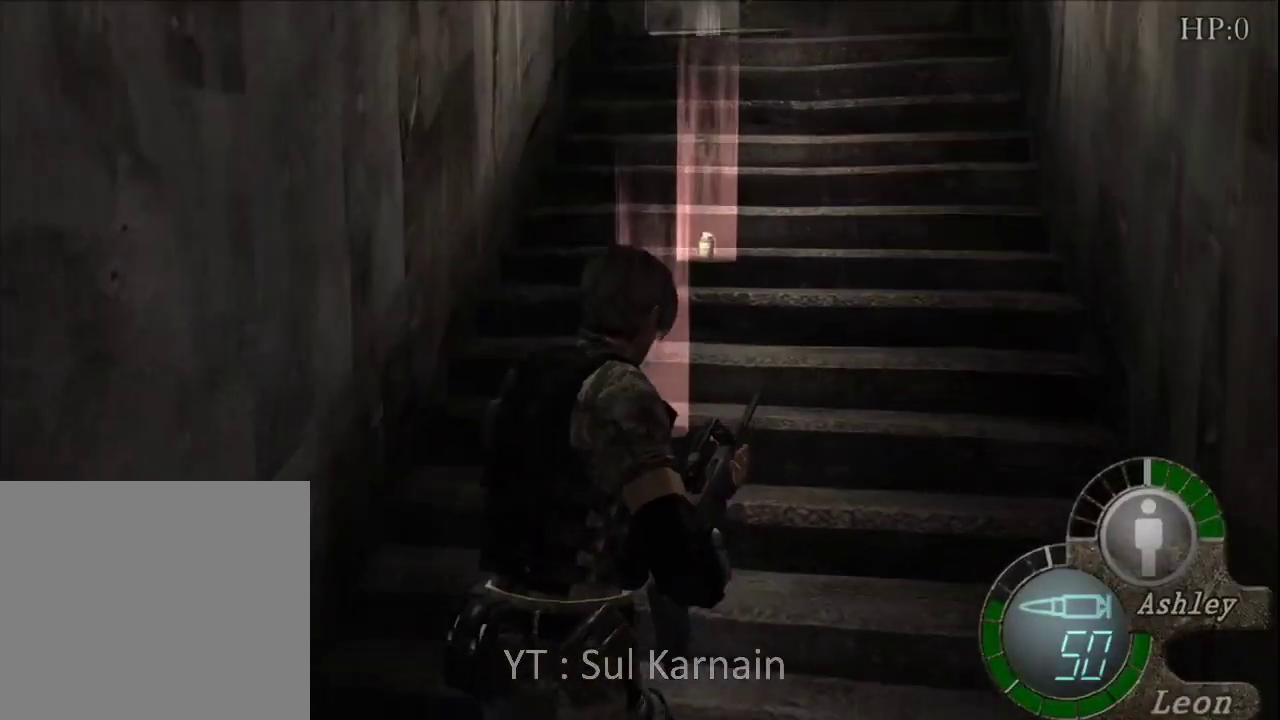
{"buttons": [], "left_stick": "up", "right_stick": "center", "events": [[83, "A", "down"], [167, "A", "up"], [233, "A", "down"], [317, "A", "up"], [400, "A", "down"], [500, "A", "up"]]}
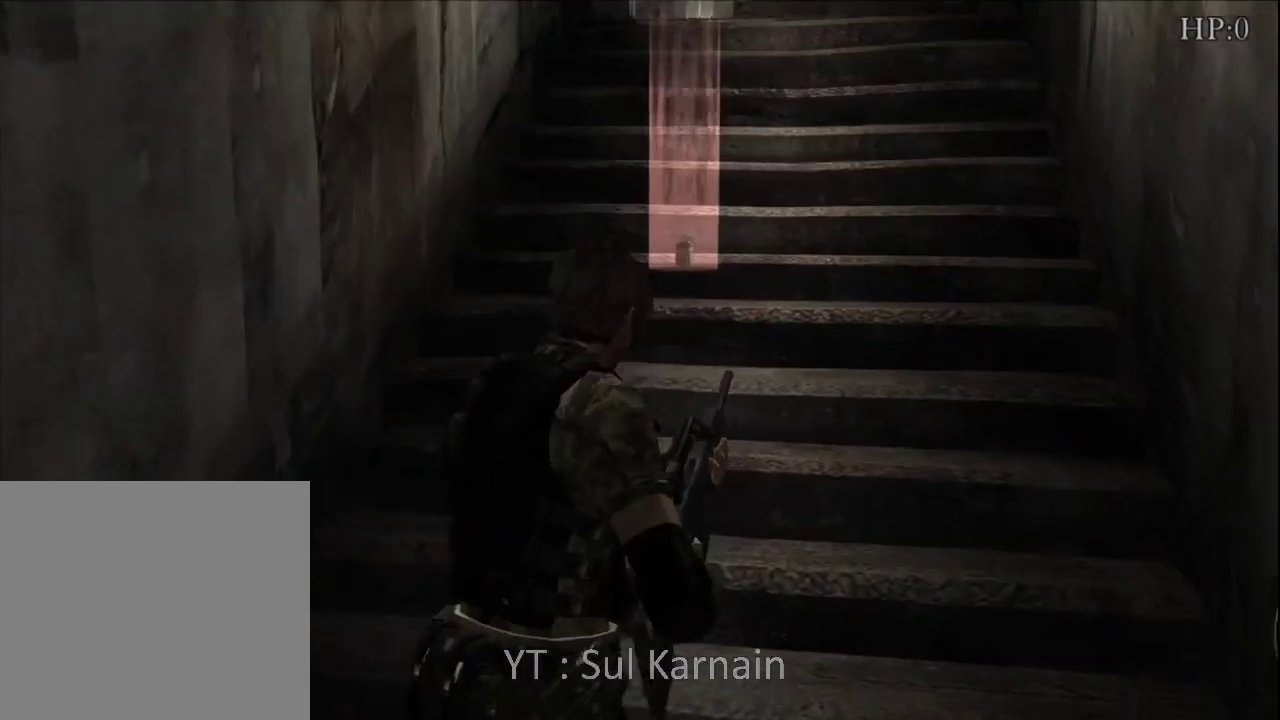
{"buttons": ["A"], "left_stick": "up", "right_stick": "center", "events": [[67, "A", "down"], [167, "A", "up"], [250, "A", "down"], [333, "A", "up"], [417, "A", "down"]]}
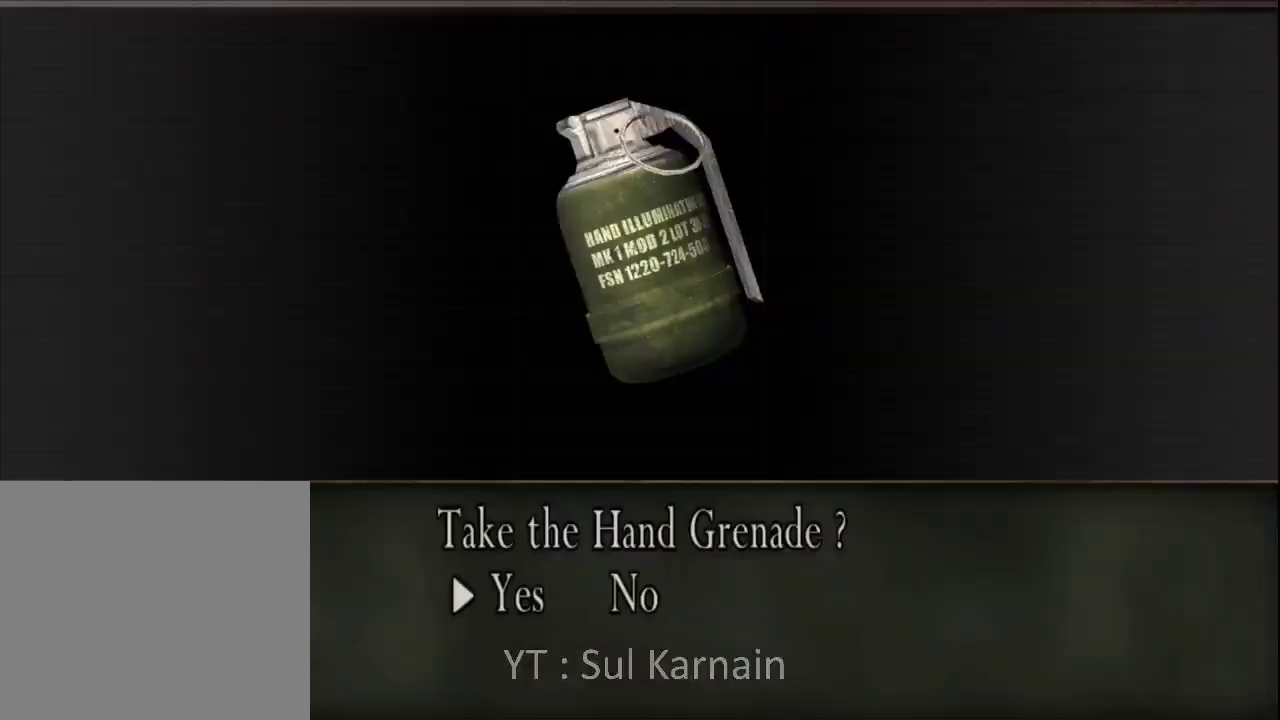
{"buttons": [], "left_stick": "up", "right_stick": "center", "events": [[17, "A", "up"], [83, "A", "down"], [167, "A", "up"], [317, "left_stick", "up-right"], [433, "left_stick", "up"]]}
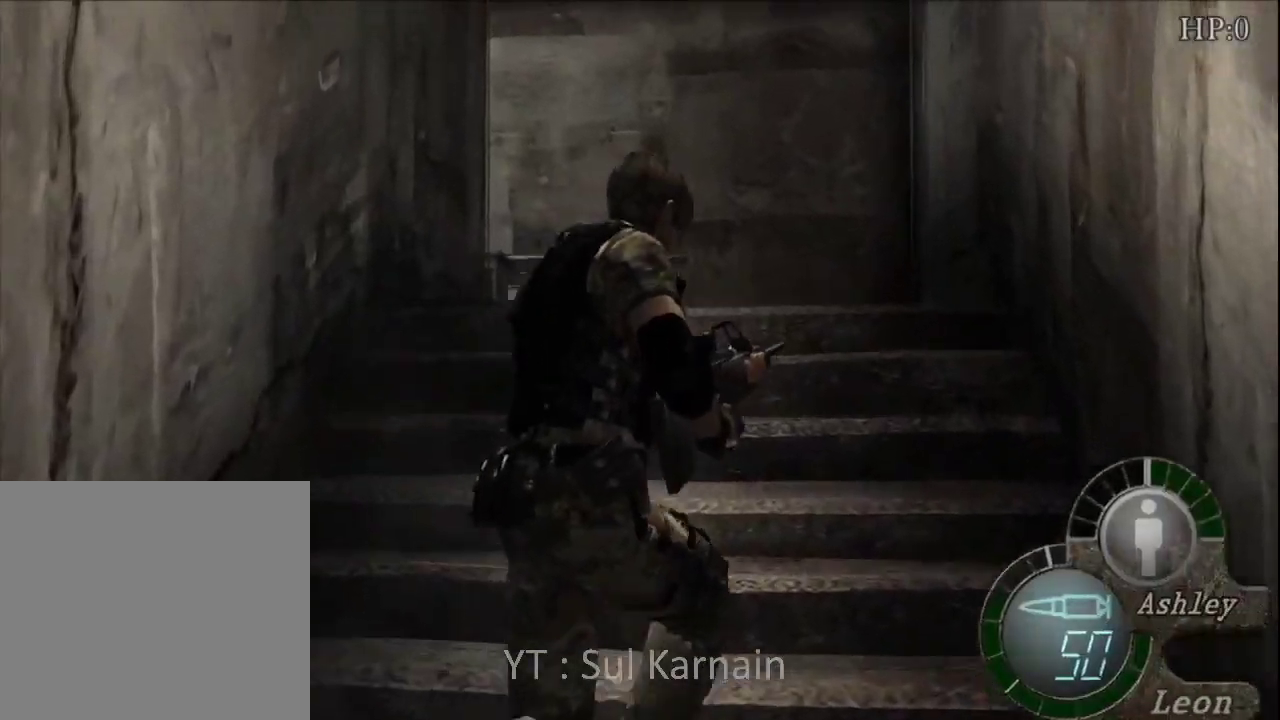
{"buttons": [], "left_stick": "center", "right_stick": "center", "events": [[33, "START", "down"], [83, "left_stick", "center"], [167, "START", "up"], [300, "DPAD_DOWN", "down"], [400, "DPAD_DOWN", "up"]]}
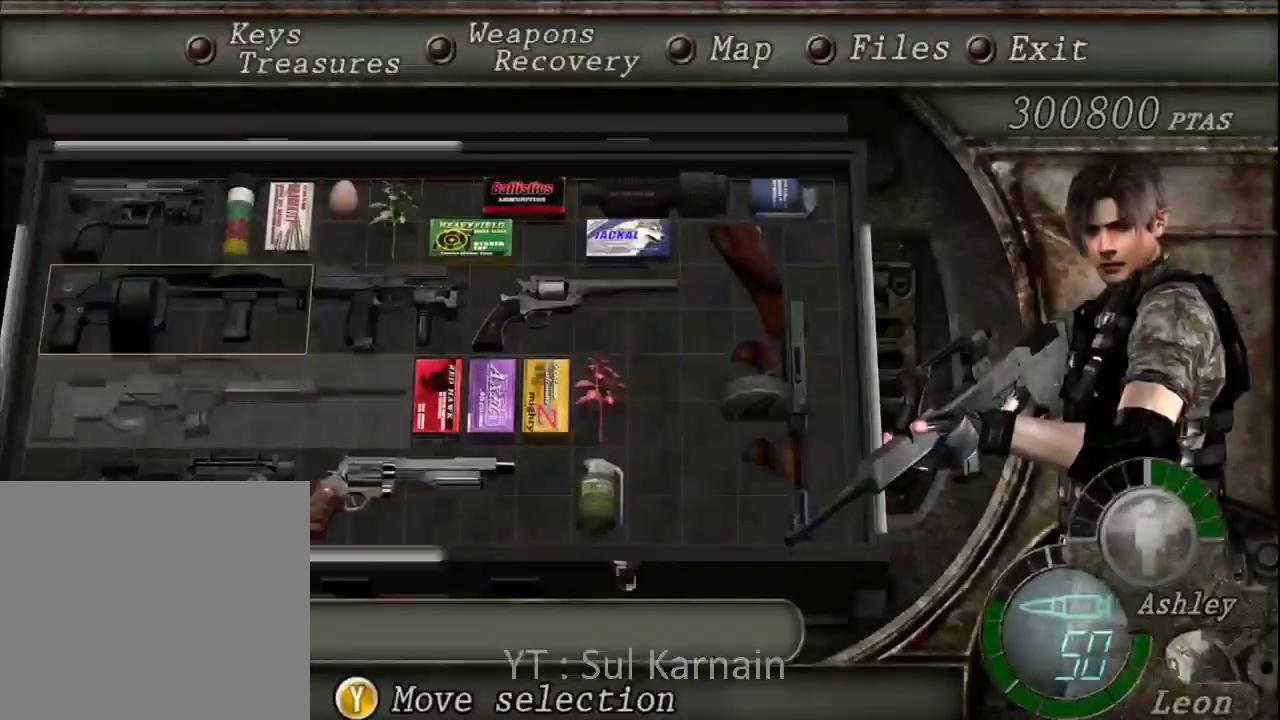
{"buttons": ["B"], "left_stick": "center", "right_stick": "center", "events": [[17, "DPAD_RIGHT", "down"], [100, "DPAD_RIGHT", "up"], [133, "A", "down"], [233, "A", "up"], [283, "A", "down"], [400, "A", "up"], [483, "B", "down"]]}
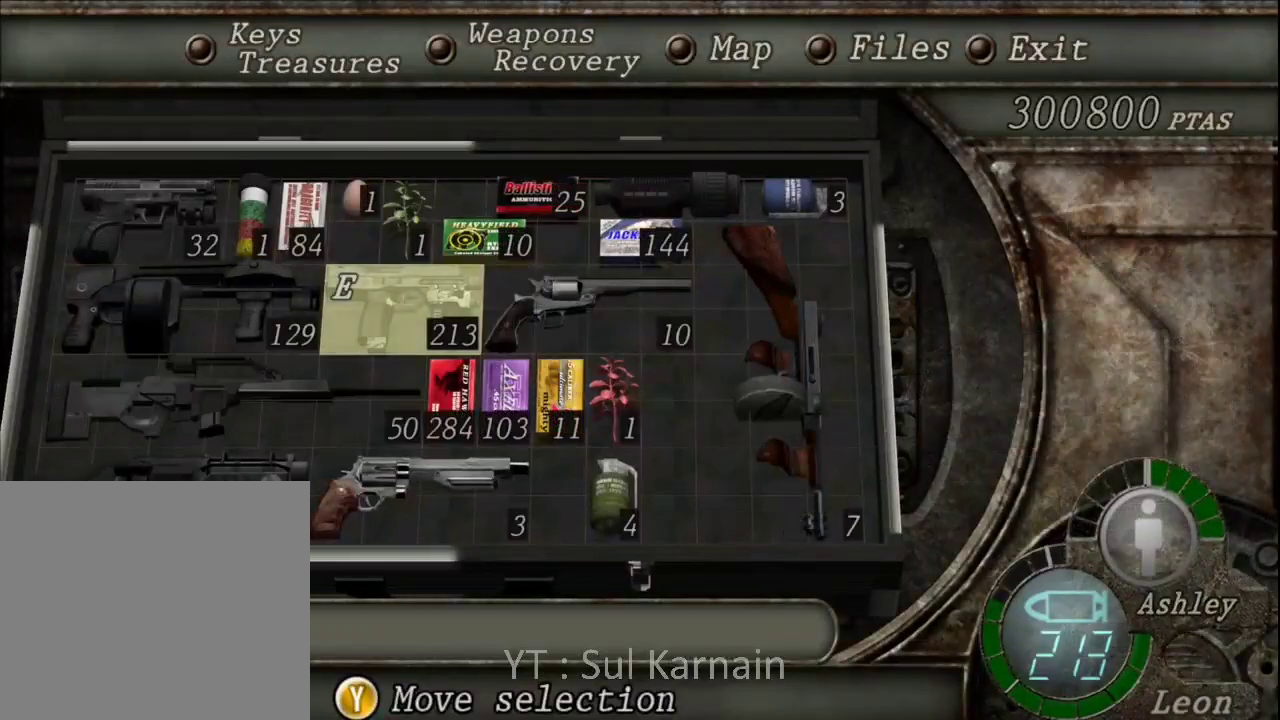
{"buttons": [], "left_stick": "up-right", "right_stick": "center", "events": [[33, "B", "up"], [83, "B", "down"], [183, "B", "up"], [267, "left_stick", "up"], [450, "left_stick", "up-right"]]}
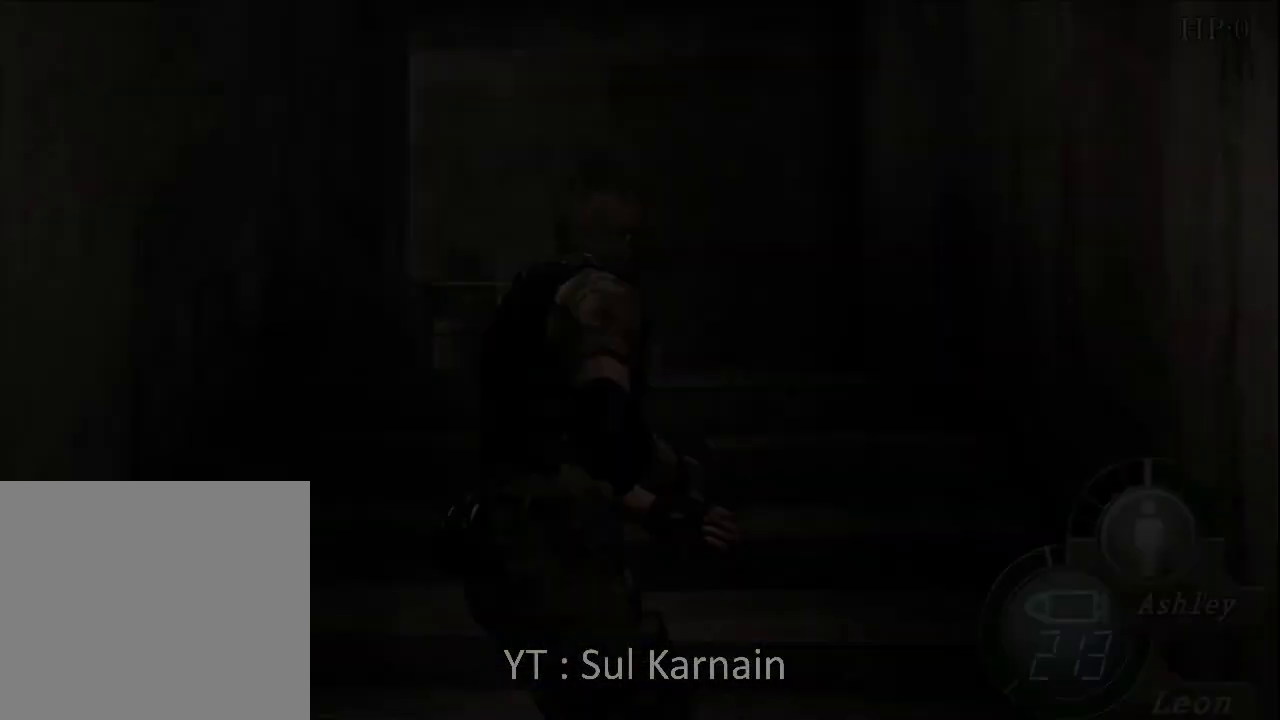
{"buttons": [], "left_stick": "up-left", "right_stick": "center", "events": [[50, "left_stick", "up"], [400, "left_stick", "up-left"]]}
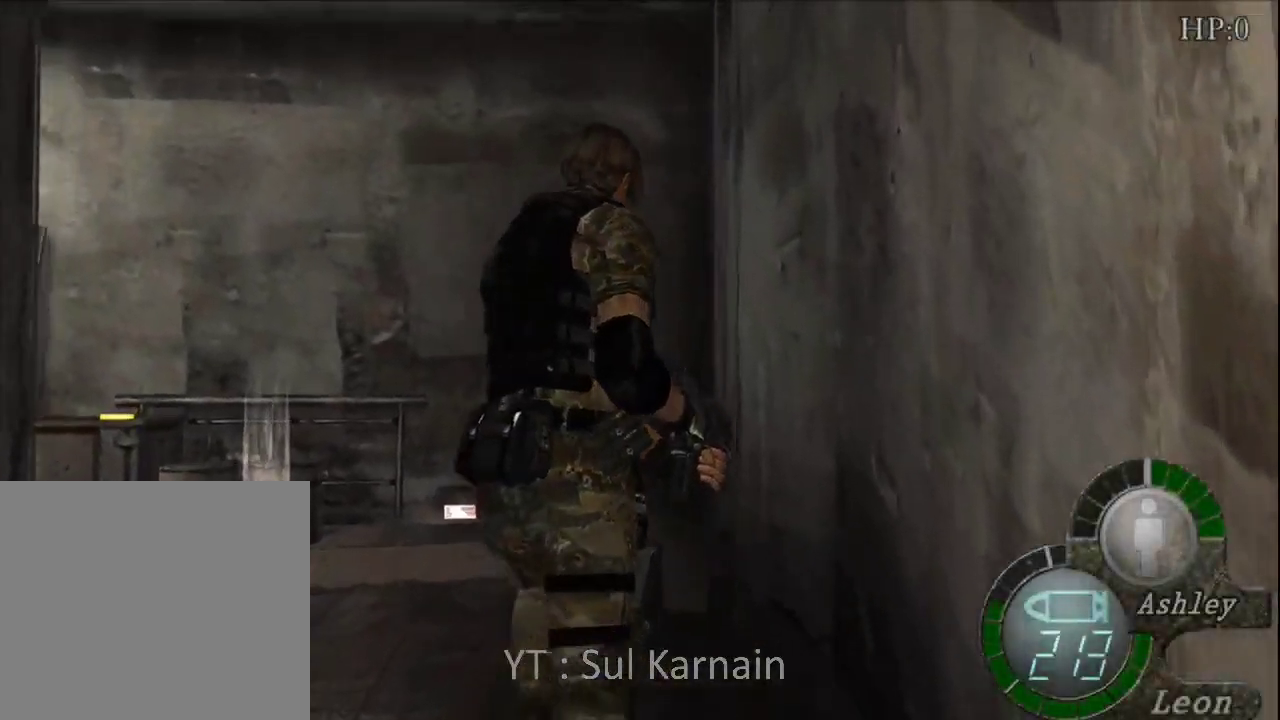
{"buttons": [], "left_stick": "center", "right_stick": "center", "events": [[200, "left_stick", "center"]]}
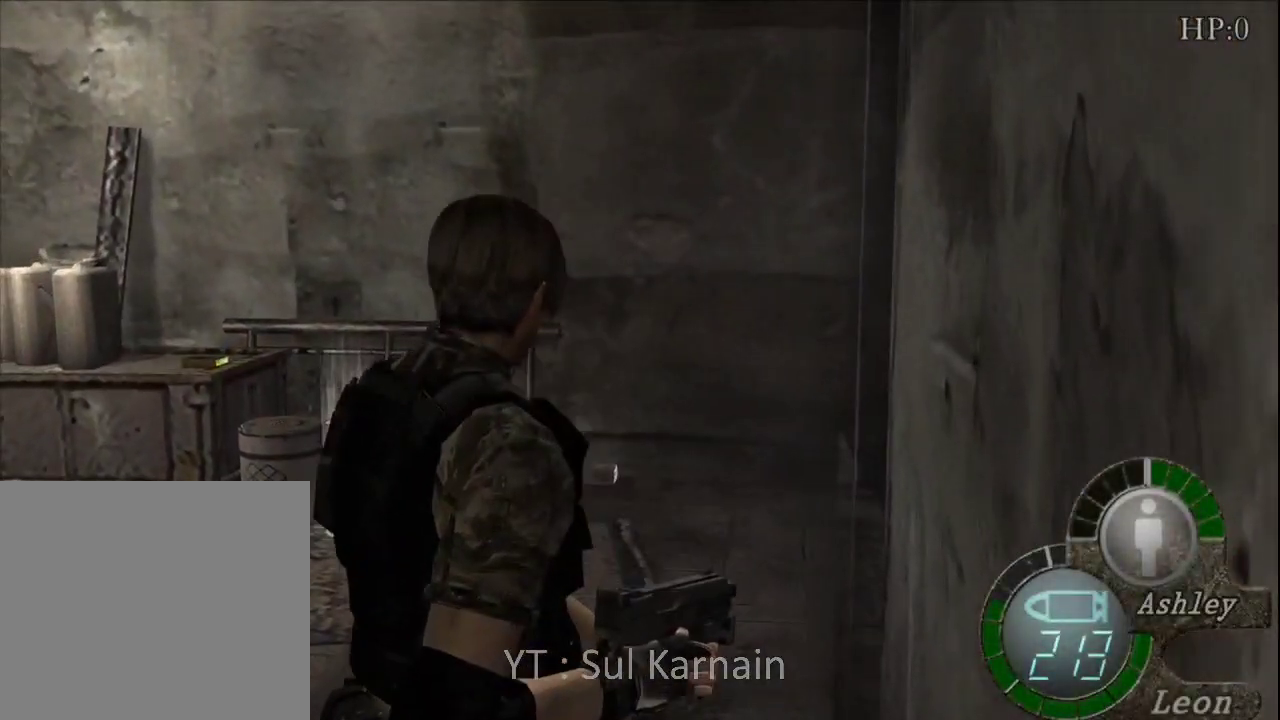
{"buttons": [], "left_stick": "center", "right_stick": "left", "events": [[17, "right_stick", "left"]]}
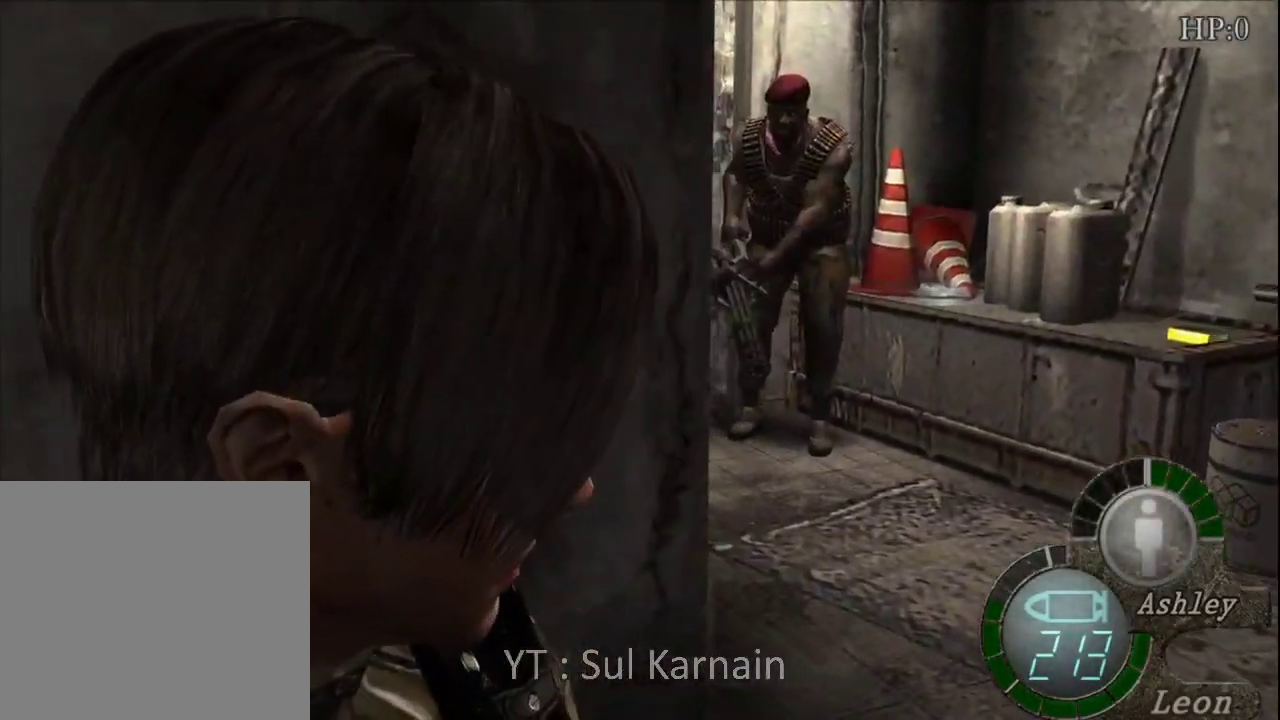
{"buttons": ["R1"], "left_stick": "center", "right_stick": "center", "events": [[300, "R1", "down"], [367, "right_stick", "center"]]}
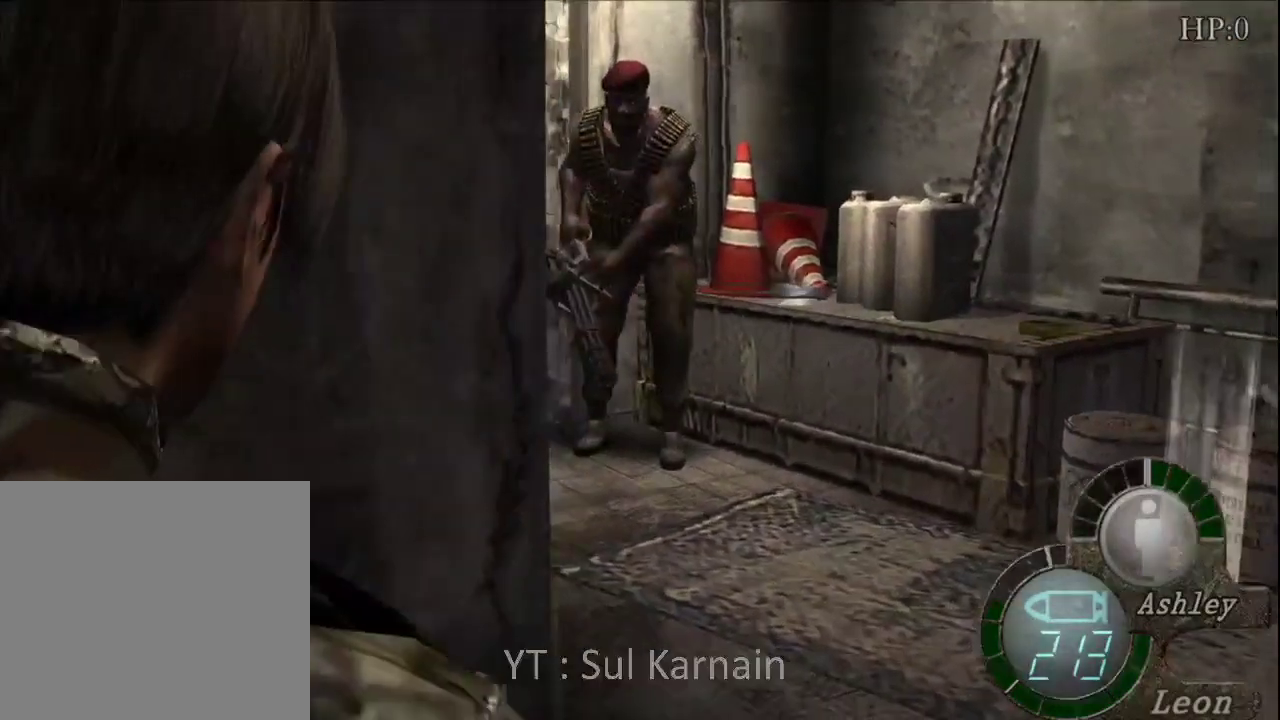
{"buttons": ["R1"], "left_stick": "up-right", "right_stick": "center", "events": [[67, "left_stick", "right"], [217, "left_stick", "center"], [433, "left_stick", "right"], [483, "left_stick", "up-right"]]}
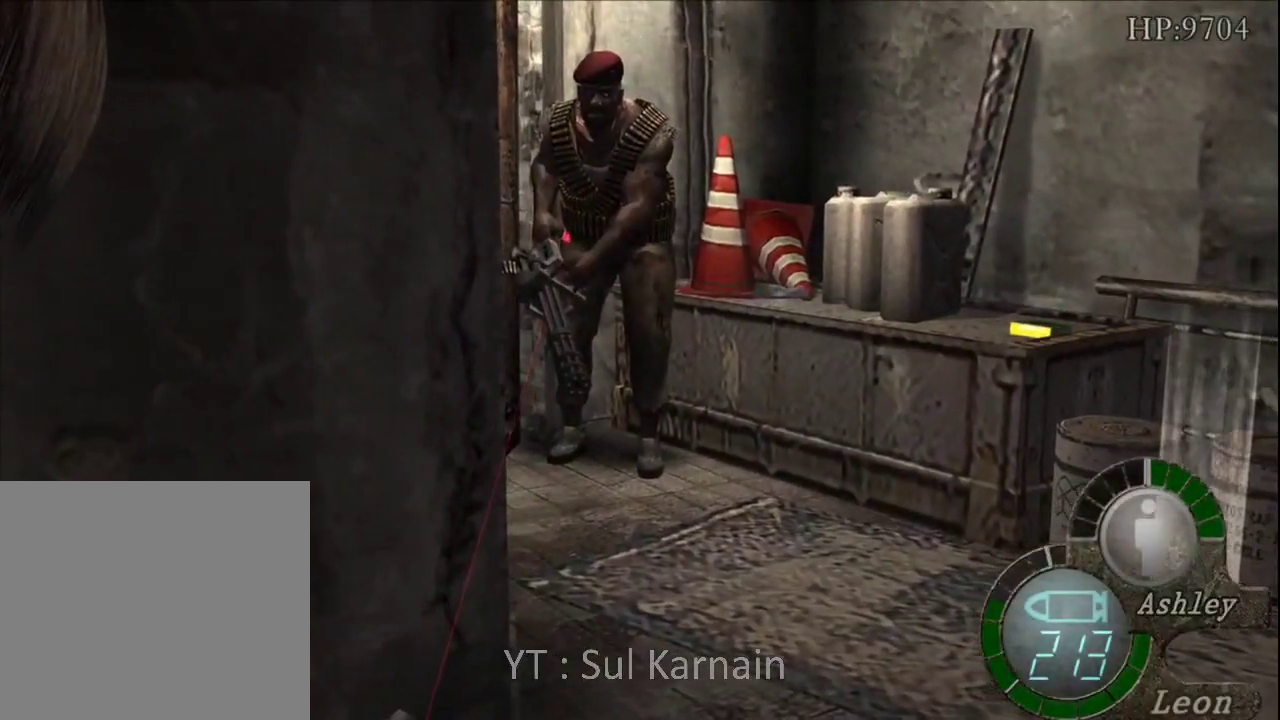
{"buttons": ["A", "R1"], "left_stick": "right", "right_stick": "center", "events": [[67, "left_stick", "center"], [100, "A", "down"], [450, "left_stick", "right"]]}
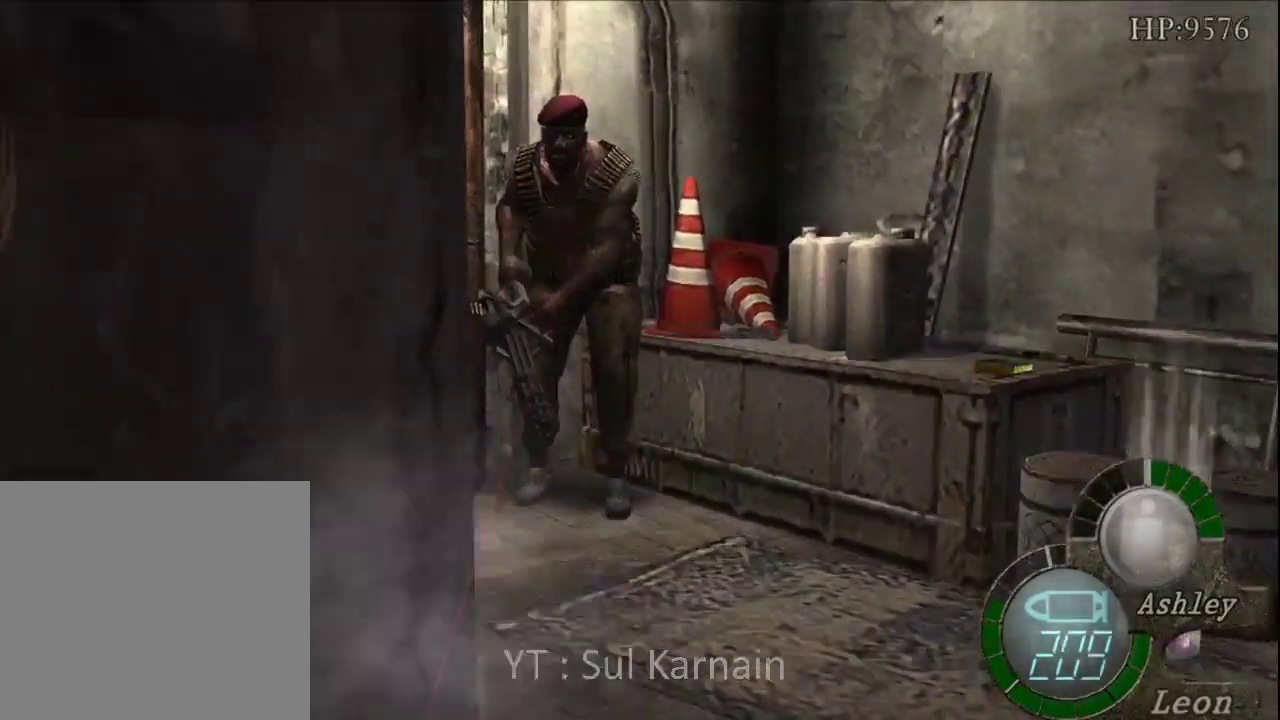
{"buttons": ["A", "R1"], "left_stick": "center", "right_stick": "center", "events": [[50, "left_stick", "center"]]}
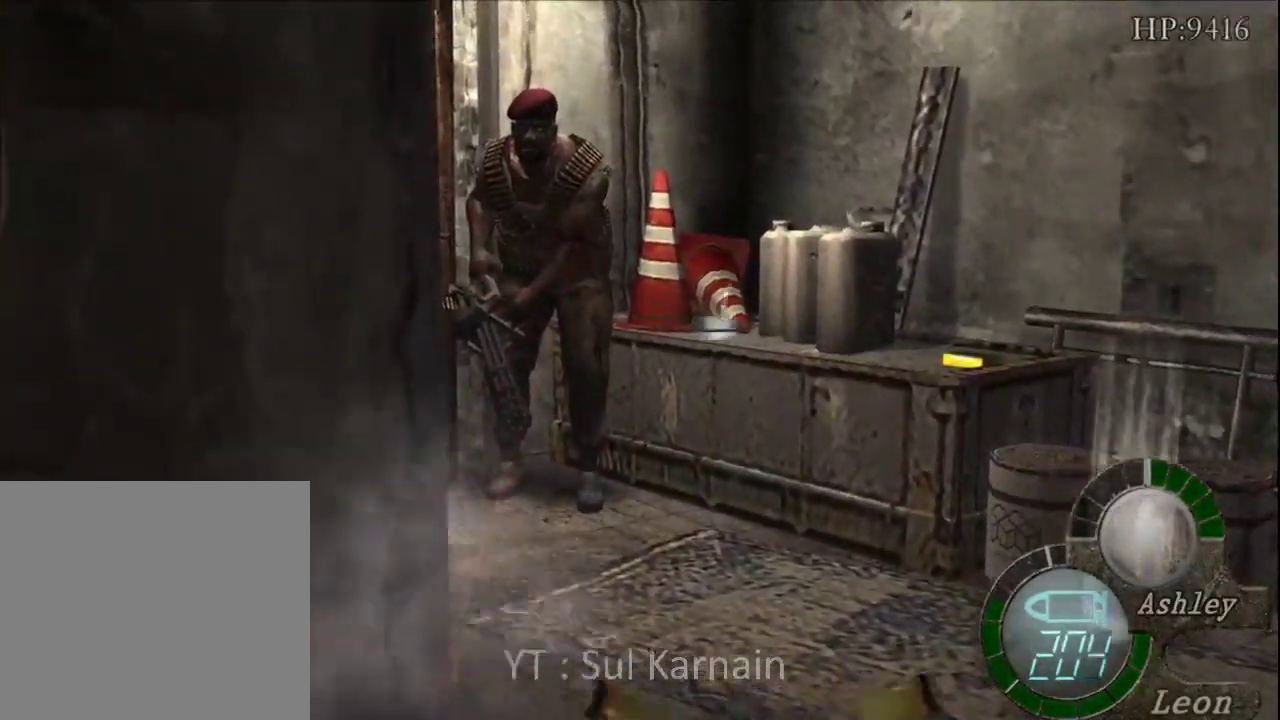
{"buttons": ["A", "R1"], "left_stick": "center", "right_stick": "center", "events": []}
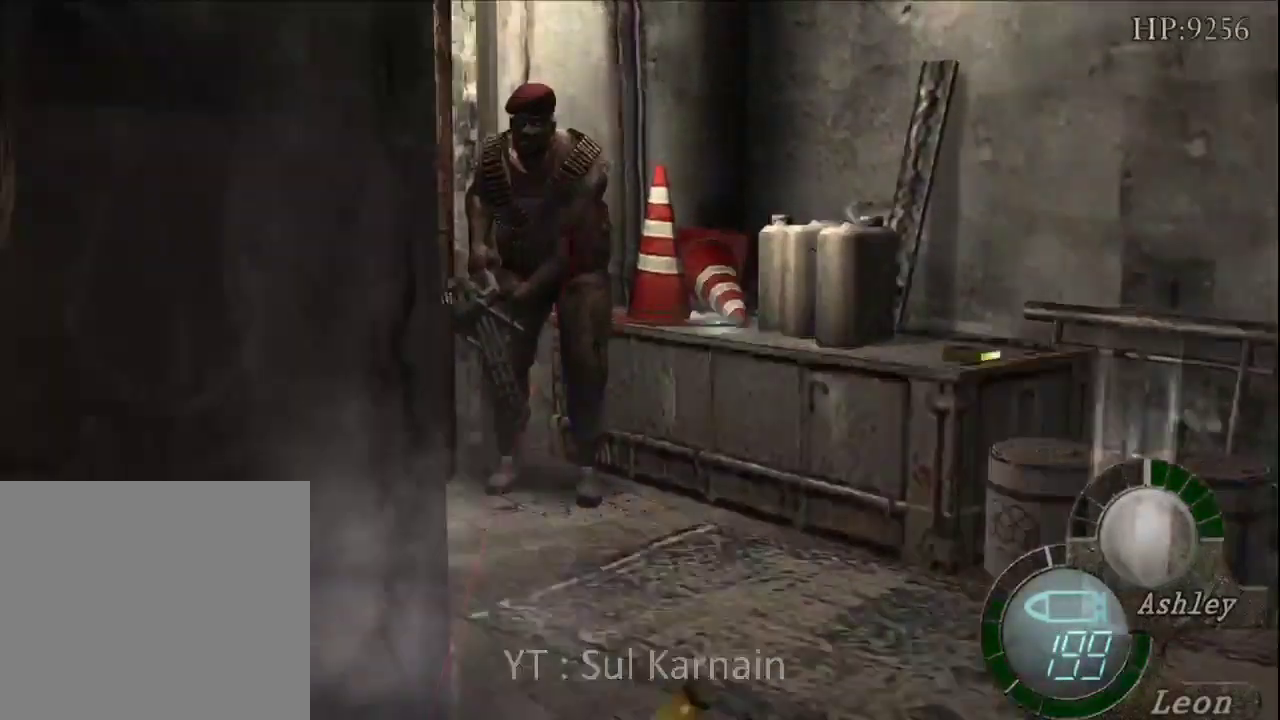
{"buttons": ["A", "R1"], "left_stick": "center", "right_stick": "center", "events": []}
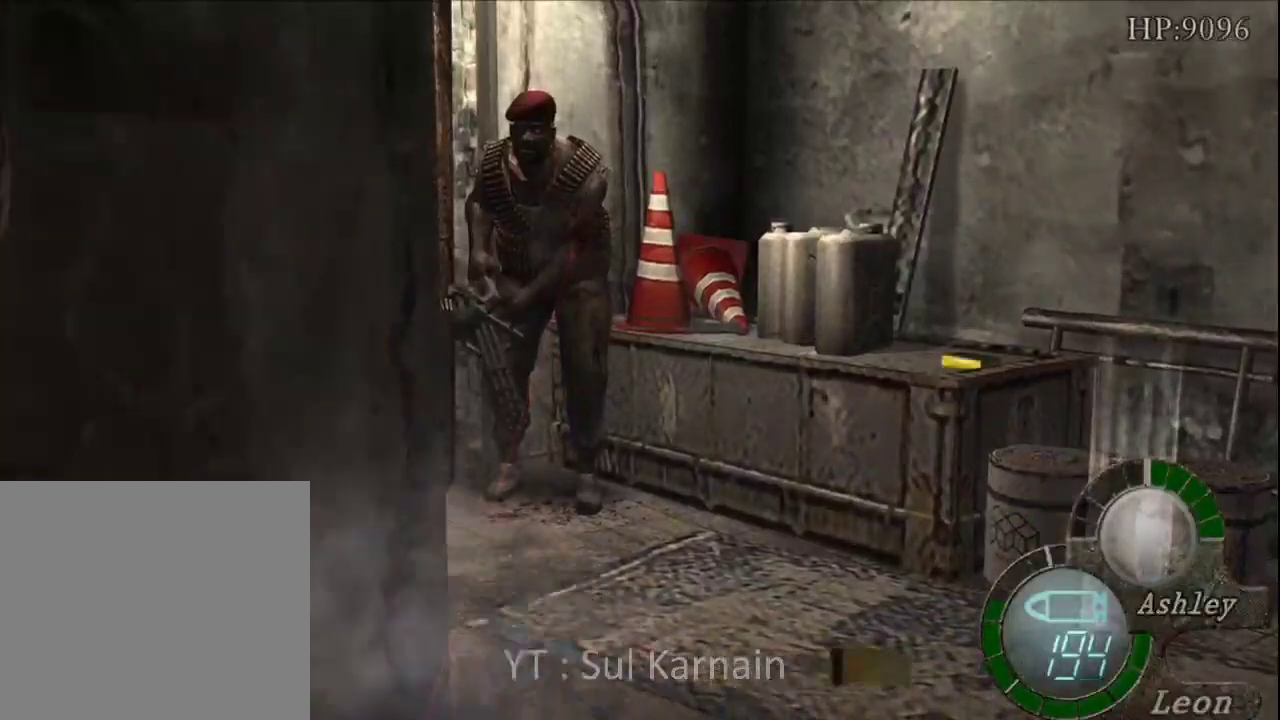
{"buttons": ["A", "R1"], "left_stick": "center", "right_stick": "center", "events": []}
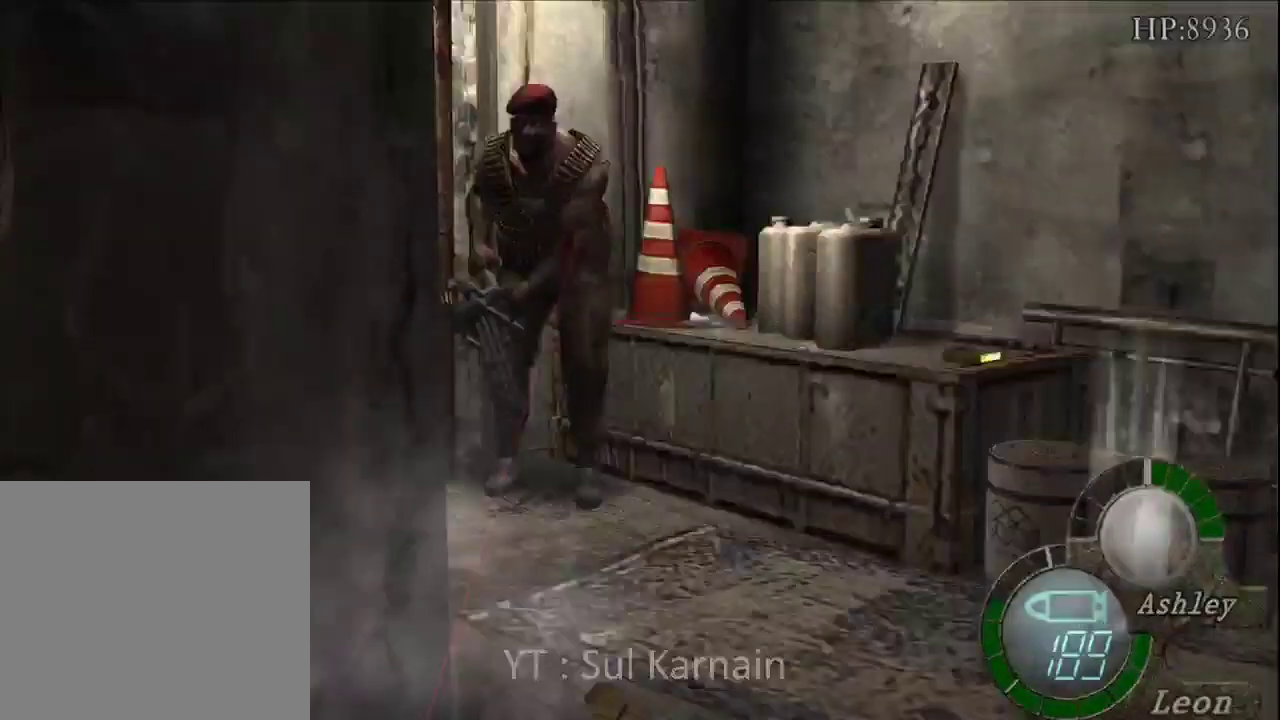
{"buttons": ["A", "R1"], "left_stick": "center", "right_stick": "center", "events": []}
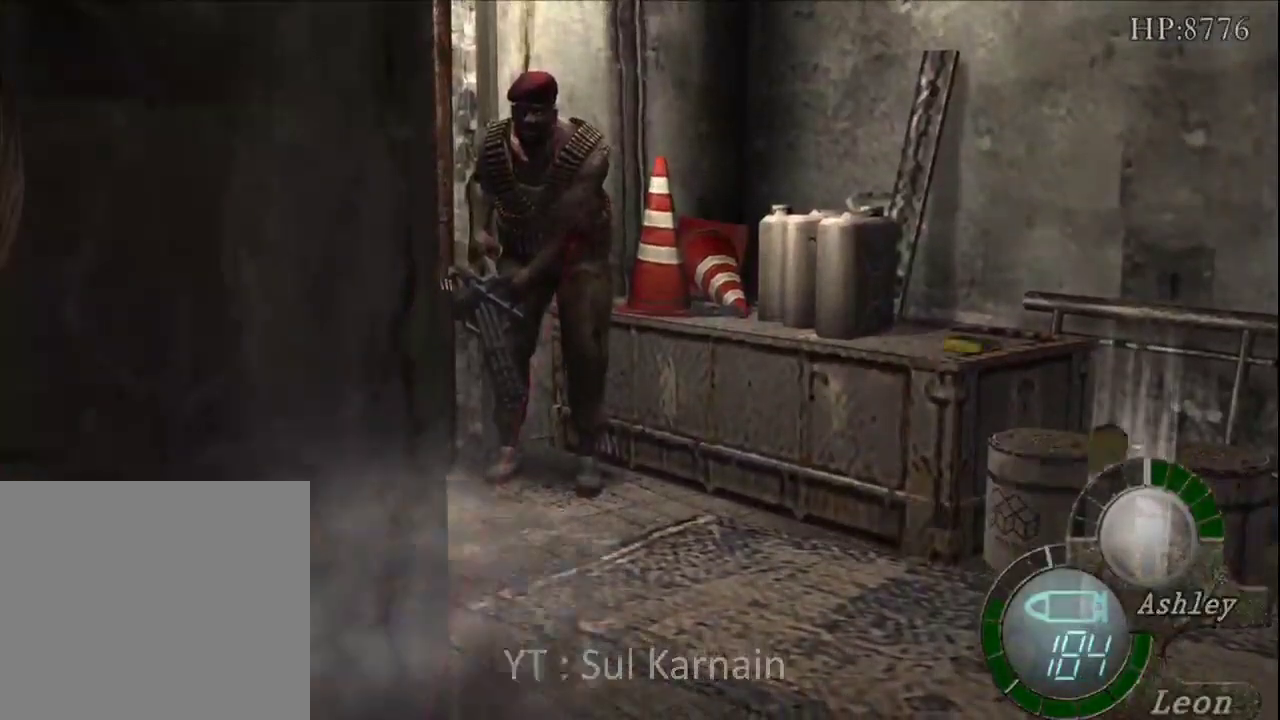
{"buttons": ["A", "R1"], "left_stick": "center", "right_stick": "center", "events": []}
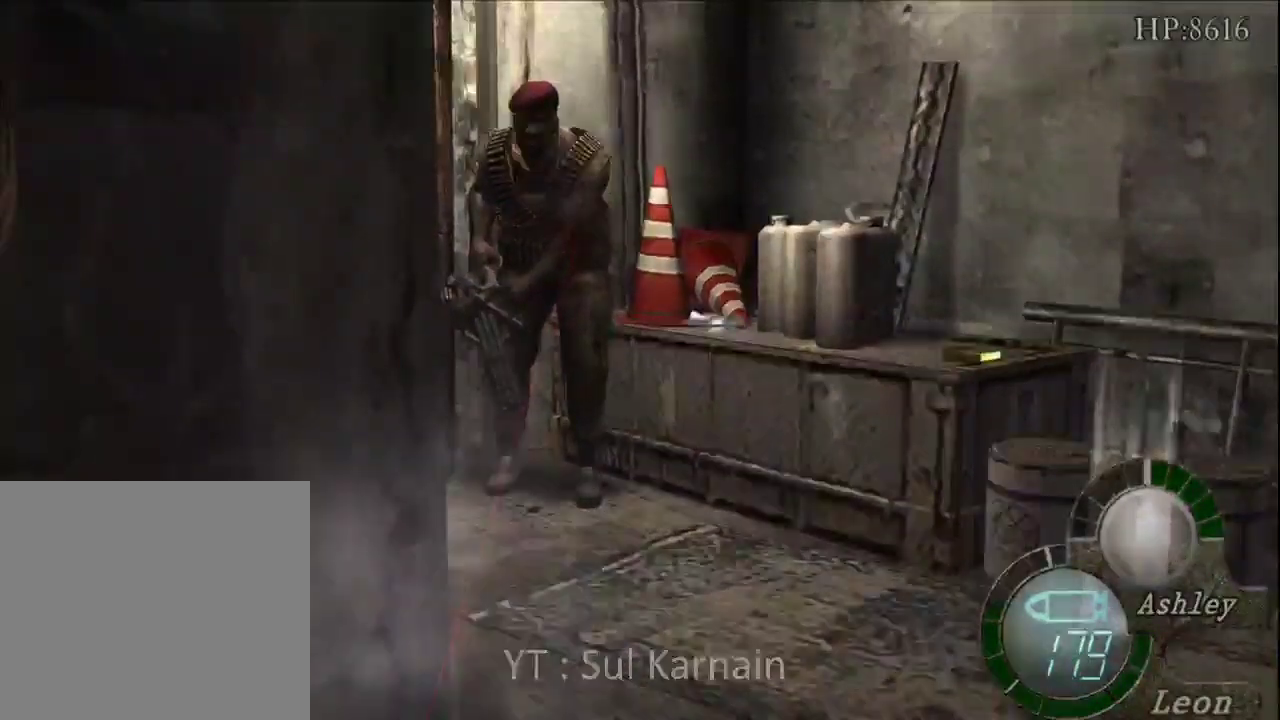
{"buttons": ["A", "R1"], "left_stick": "center", "right_stick": "center", "events": []}
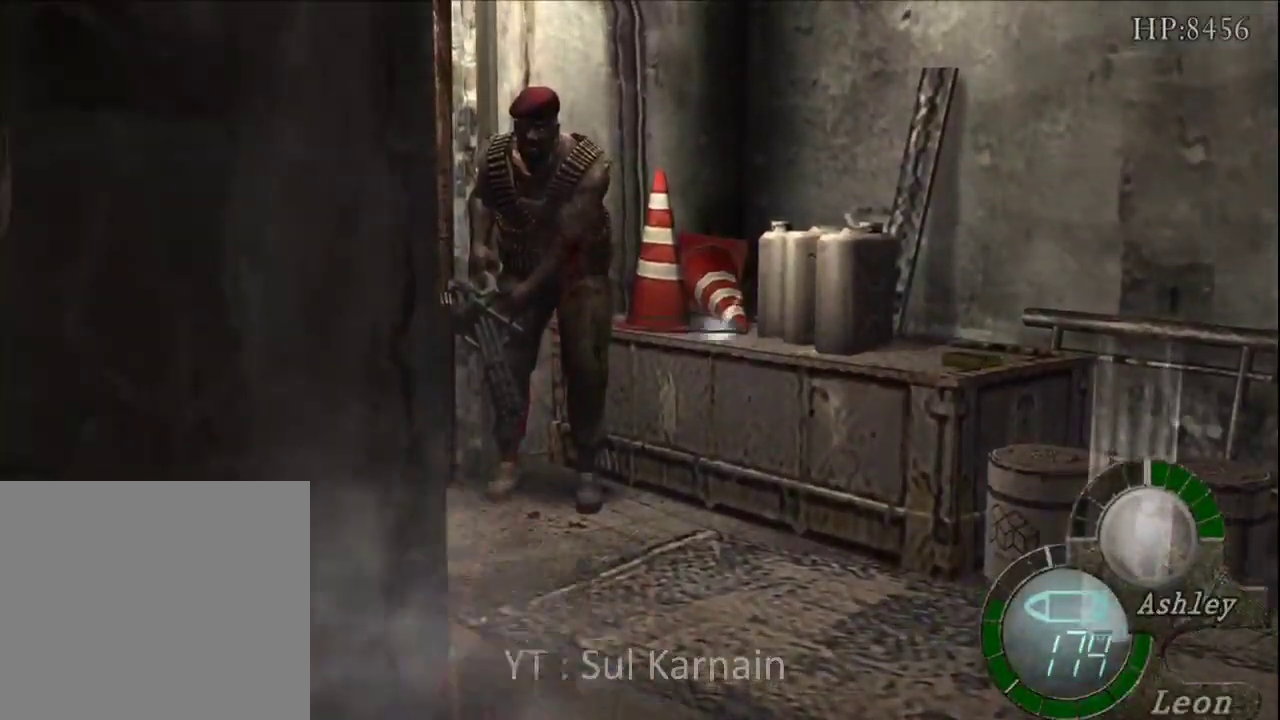
{"buttons": ["R1"], "left_stick": "center", "right_stick": "center", "events": [[100, "A", "up"], [217, "B", "down"], [317, "B", "up"]]}
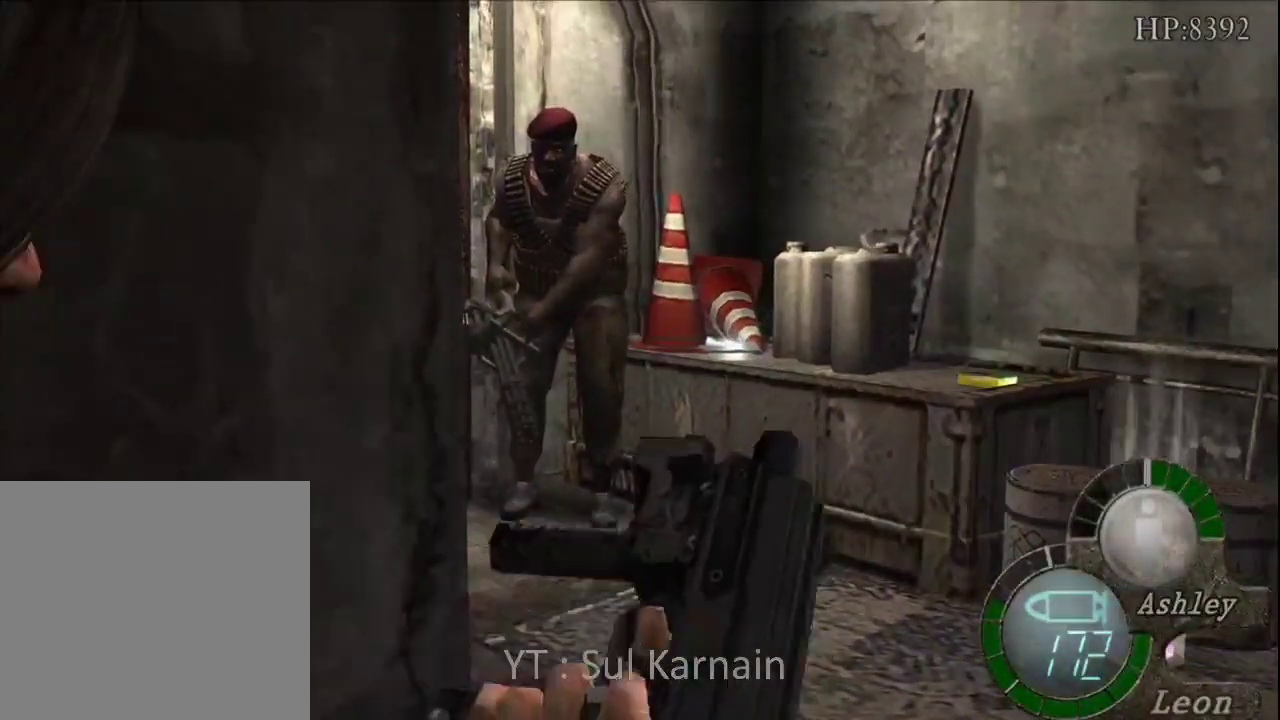
{"buttons": ["R1"], "left_stick": "center", "right_stick": "center", "events": [[267, "R2", "down"], [350, "R2", "up"]]}